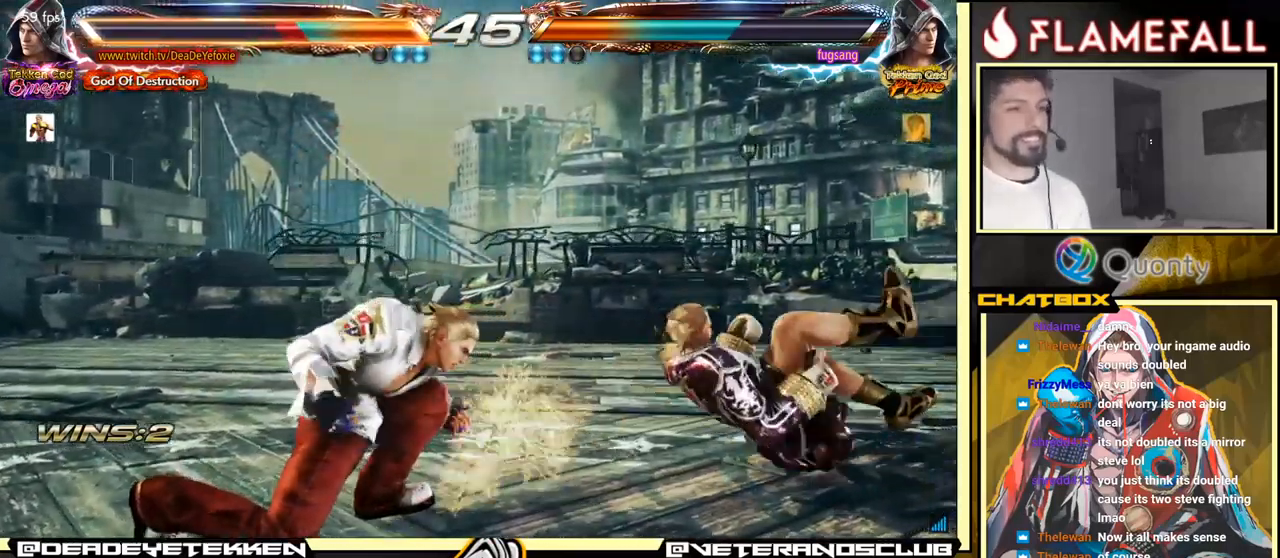
Gameplay with a controller (arcade stick); each line is a JSON object with the inputs held at the frame after it. "events" lists button and stick changes between this image and that frame as [ms after this image, input, new state], when the widget could be followed in between. Not read: L3 R3.
{"buttons": [], "left_stick": "center", "events": [[350, "left_stick", "up"], [500, "left_stick", "center"]]}
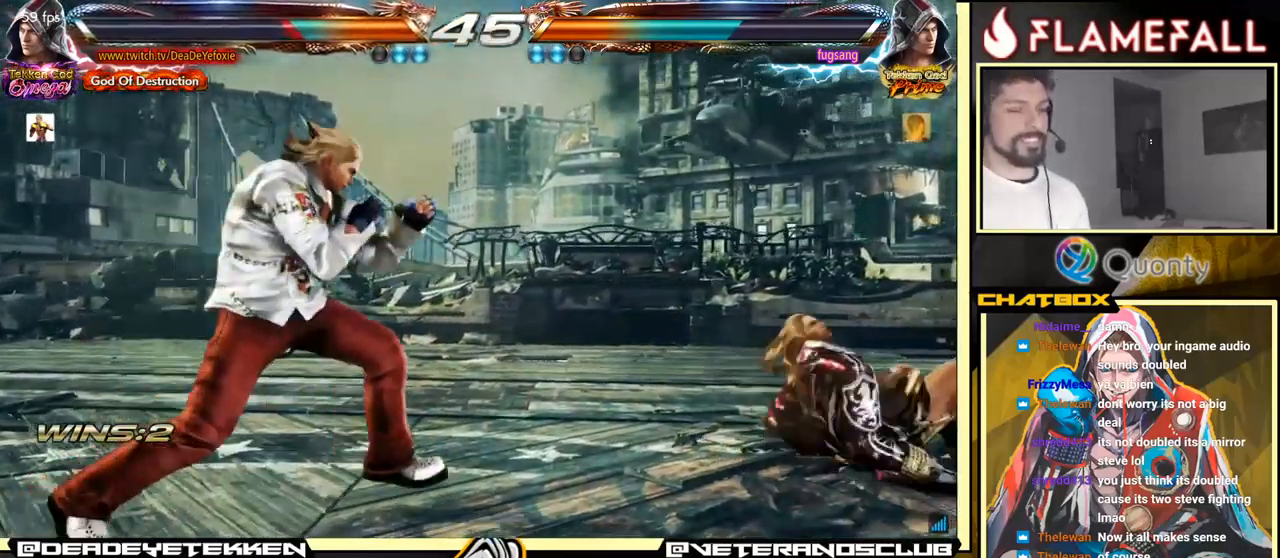
{"buttons": ["X"], "left_stick": "right", "events": [[200, "left_stick", "up"], [266, "left_stick", "center"], [350, "left_stick", "right"], [483, "X", "down"]]}
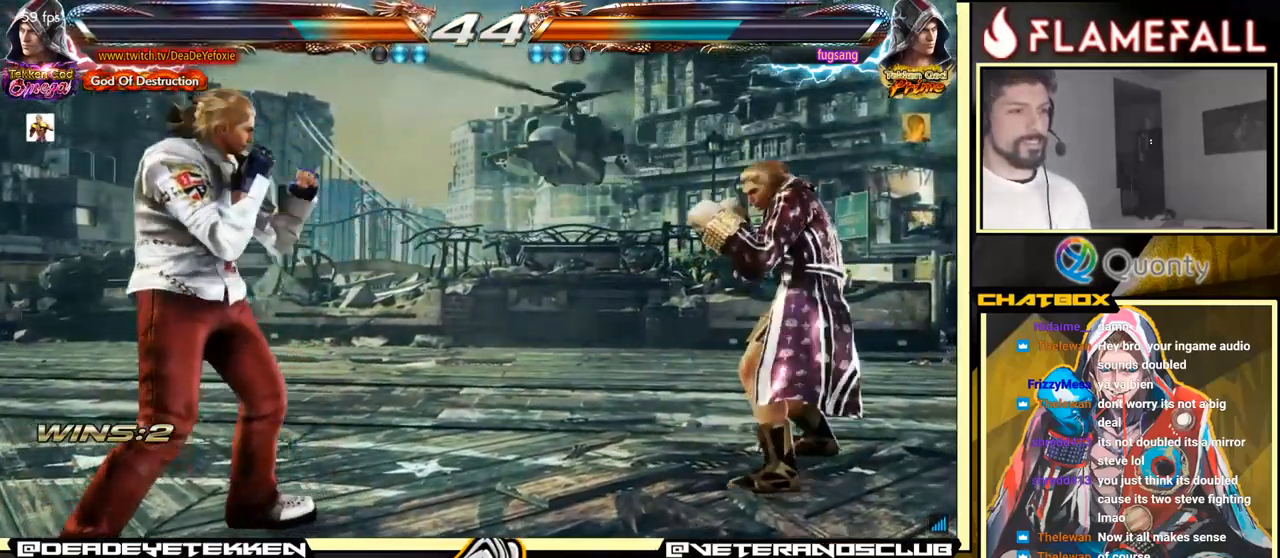
{"buttons": [], "left_stick": "right", "events": [[100, "X", "up"]]}
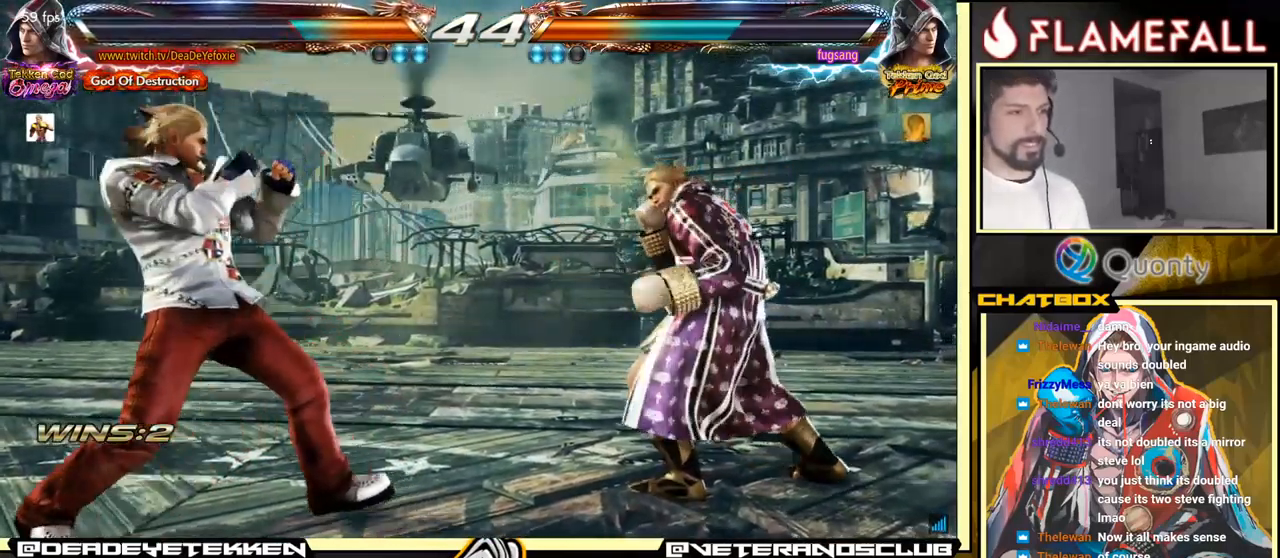
{"buttons": [], "left_stick": "right", "events": []}
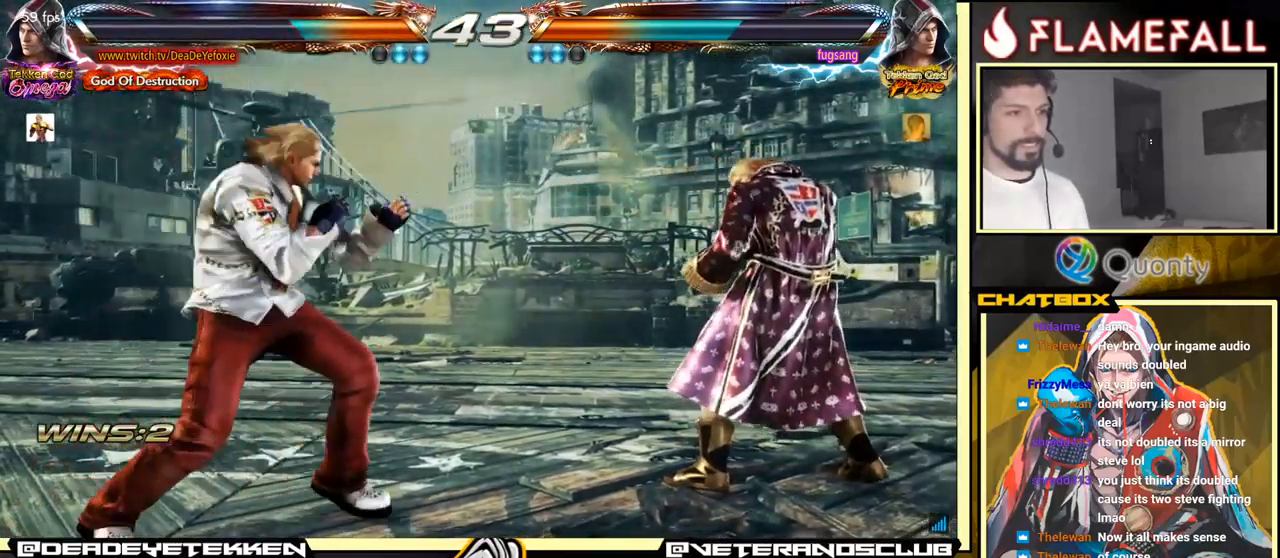
{"buttons": [], "left_stick": "down-right", "events": [[300, "left_stick", "down-right"]]}
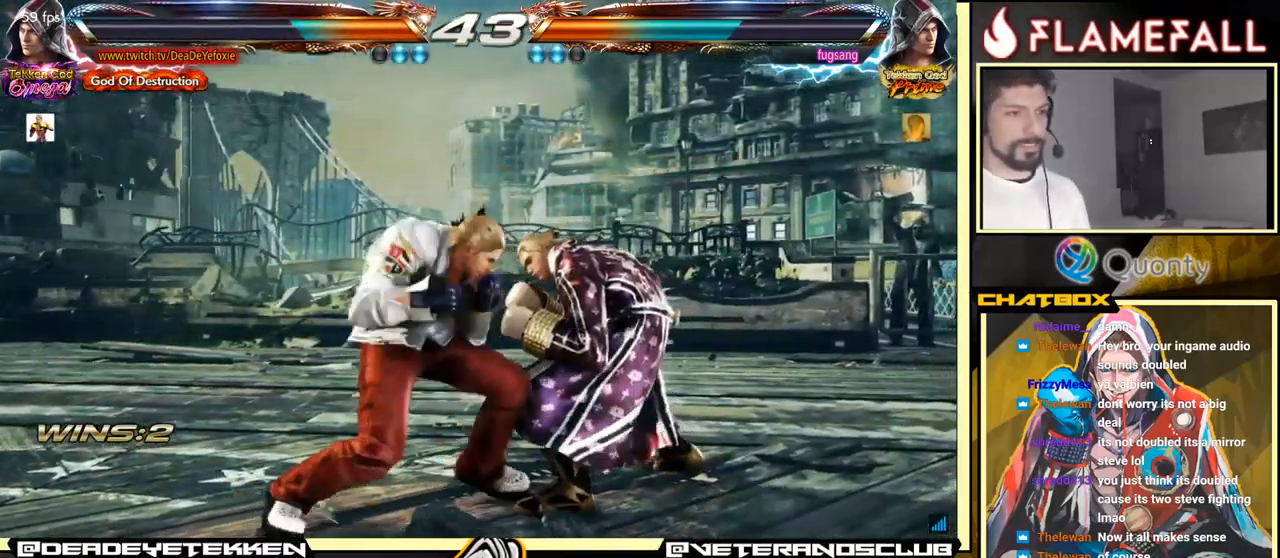
{"buttons": ["A"], "left_stick": "down-right", "events": [[16, "left_stick", "right"], [132, "left_stick", "center"], [199, "left_stick", "right"], [449, "left_stick", "down-right"], [499, "A", "down"]]}
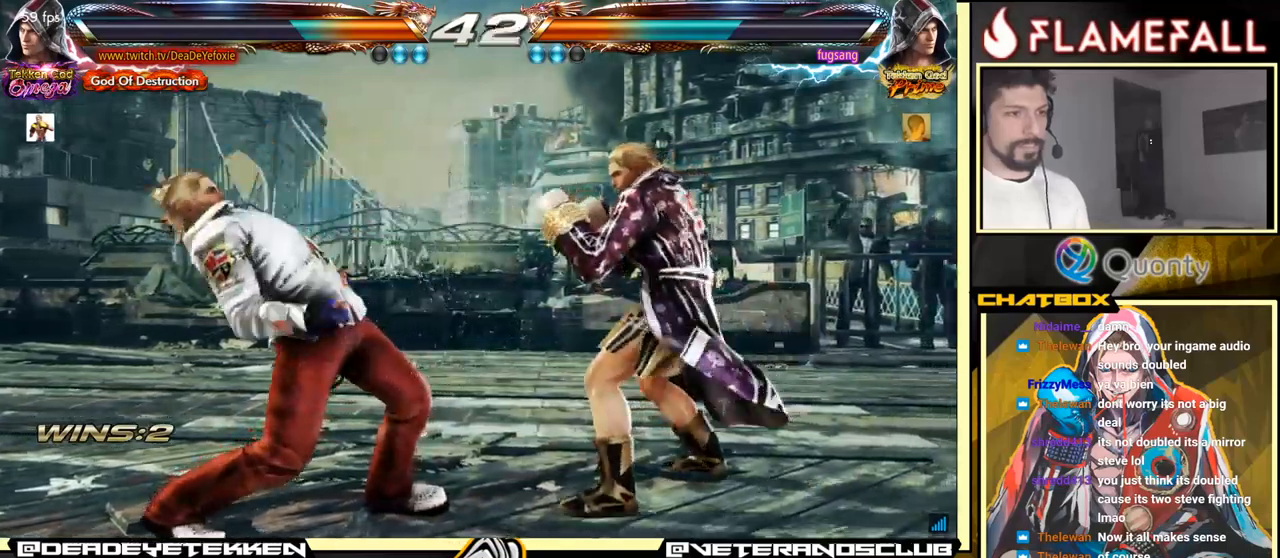
{"buttons": [], "left_stick": "right", "events": [[17, "A", "up"], [117, "left_stick", "right"]]}
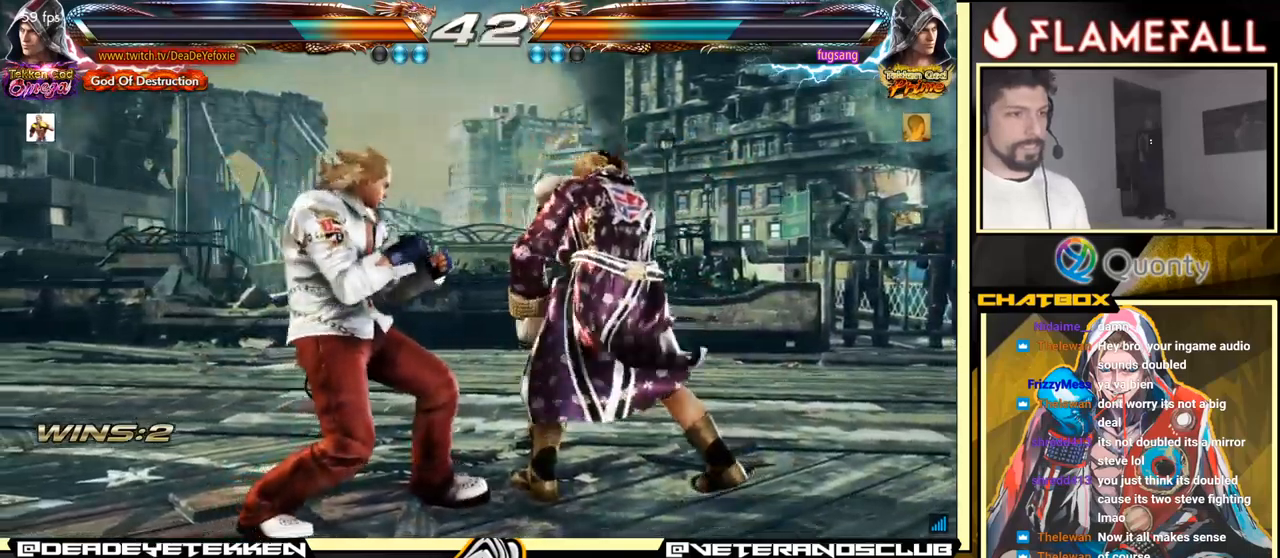
{"buttons": [], "left_stick": "right", "events": [[283, "left_stick", "center"], [350, "left_stick", "right"], [400, "left_stick", "center"], [450, "left_stick", "right"]]}
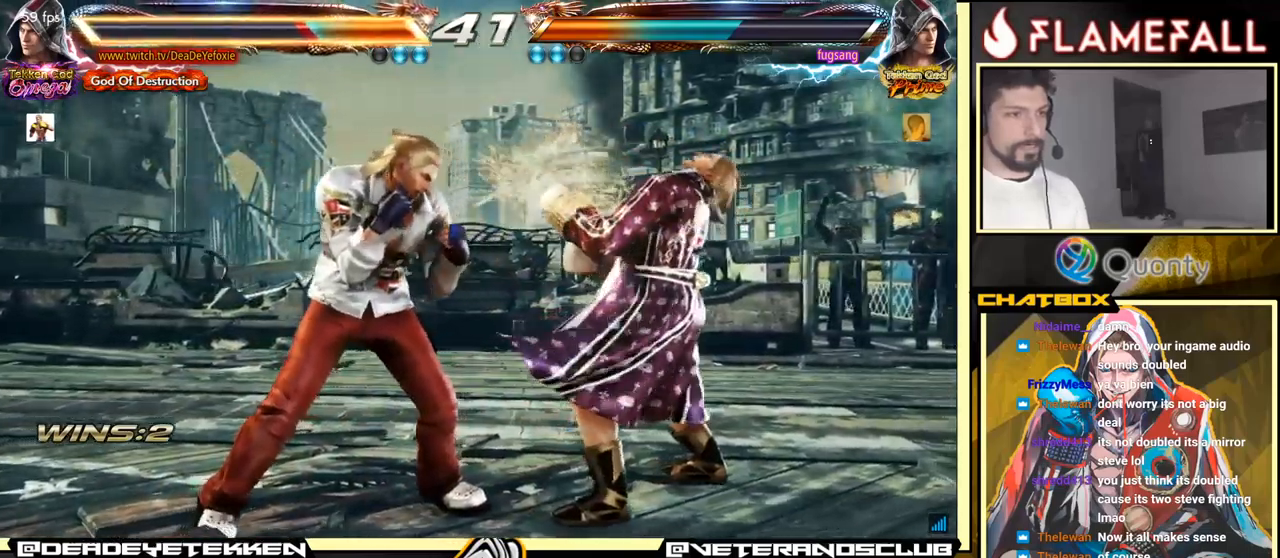
{"buttons": [], "left_stick": "right", "events": [[217, "left_stick", "down-right"], [483, "left_stick", "right"]]}
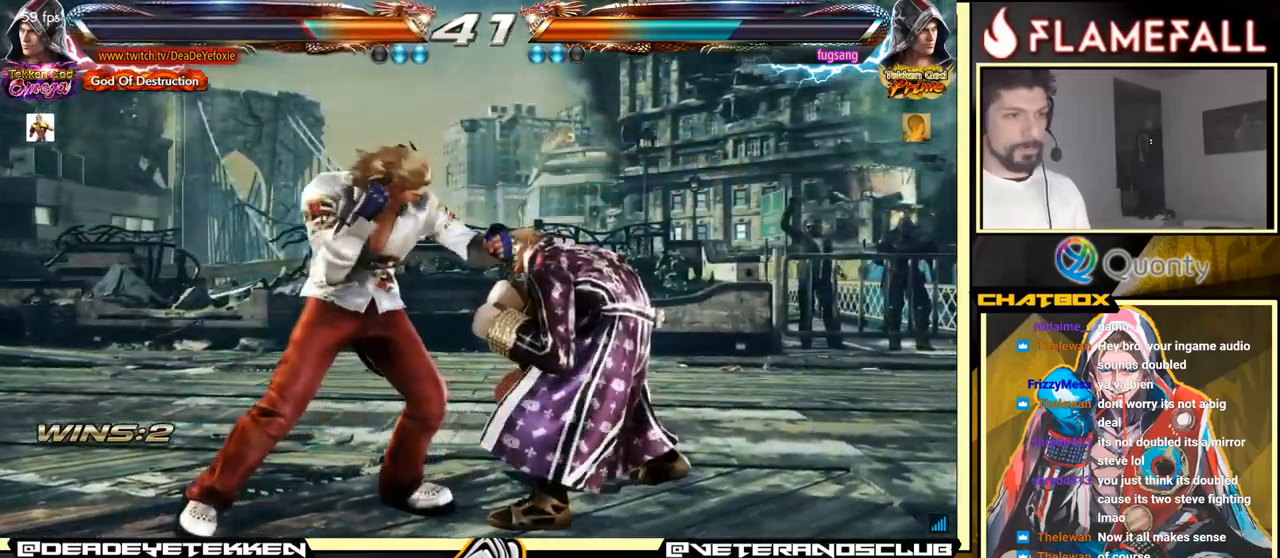
{"buttons": [], "left_stick": "right", "events": [[83, "X", "down"], [167, "X", "up"]]}
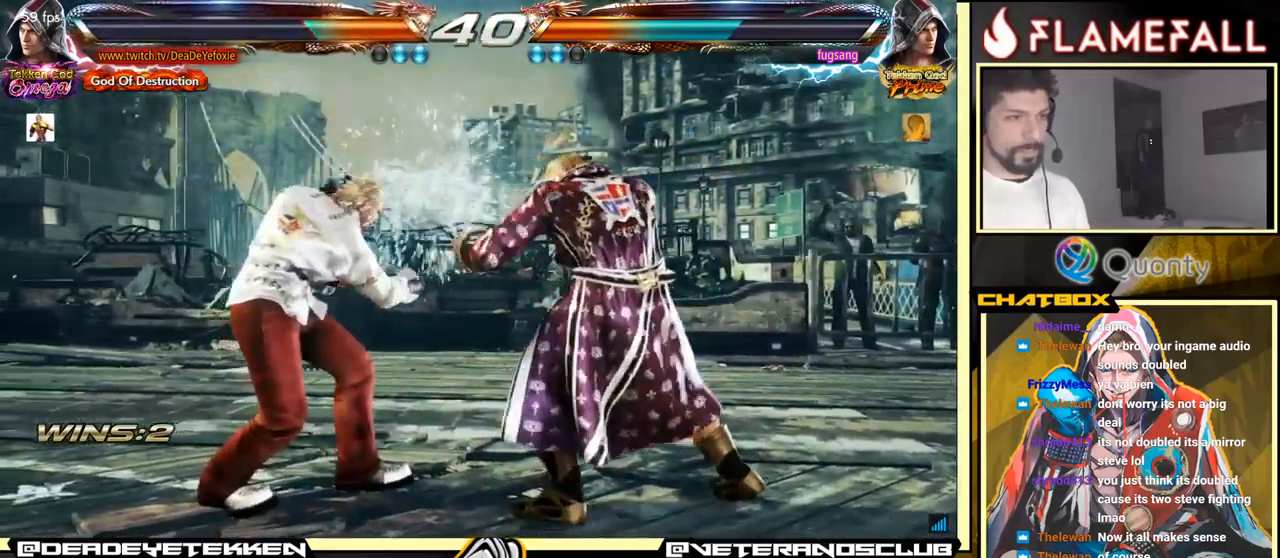
{"buttons": [], "left_stick": "down", "events": [[83, "left_stick", "center"], [117, "X", "down"], [167, "X", "up"], [250, "left_stick", "down"], [317, "X", "down"], [417, "X", "up"]]}
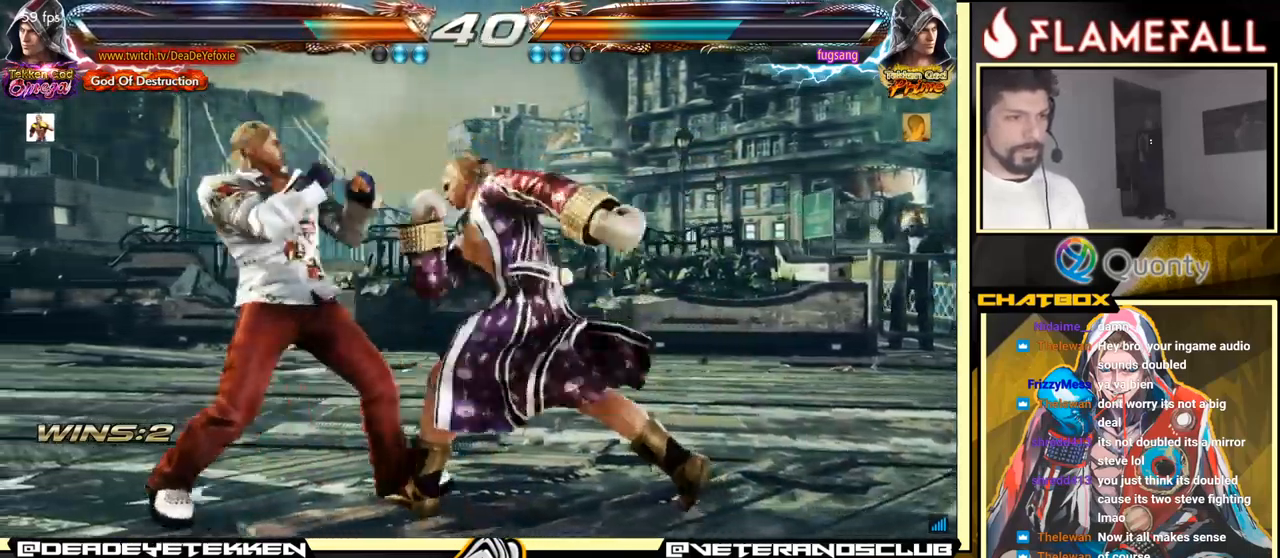
{"buttons": [], "left_stick": "center", "events": [[33, "left_stick", "center"], [100, "left_stick", "right"], [250, "left_stick", "center"], [417, "X", "down"], [483, "X", "up"]]}
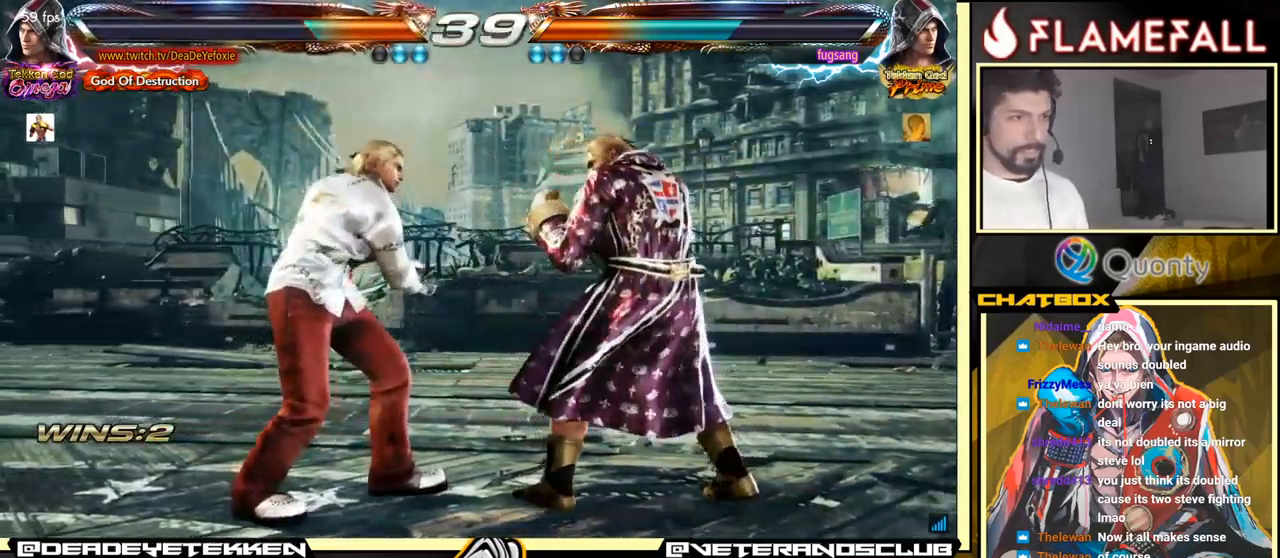
{"buttons": ["A"], "left_stick": "left", "events": [[33, "Y", "down"], [100, "X", "down"], [100, "Y", "up"], [100, "left_stick", "left"], [167, "X", "up"], [233, "A", "down"]]}
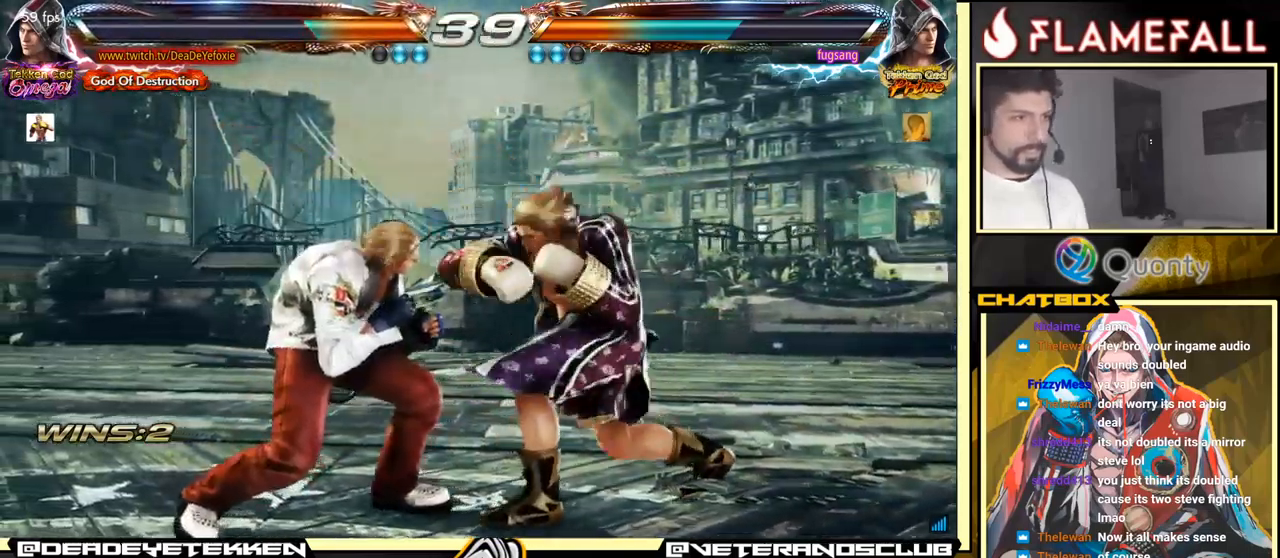
{"buttons": [], "left_stick": "right", "events": [[17, "A", "up"], [83, "left_stick", "down-right"], [300, "left_stick", "right"]]}
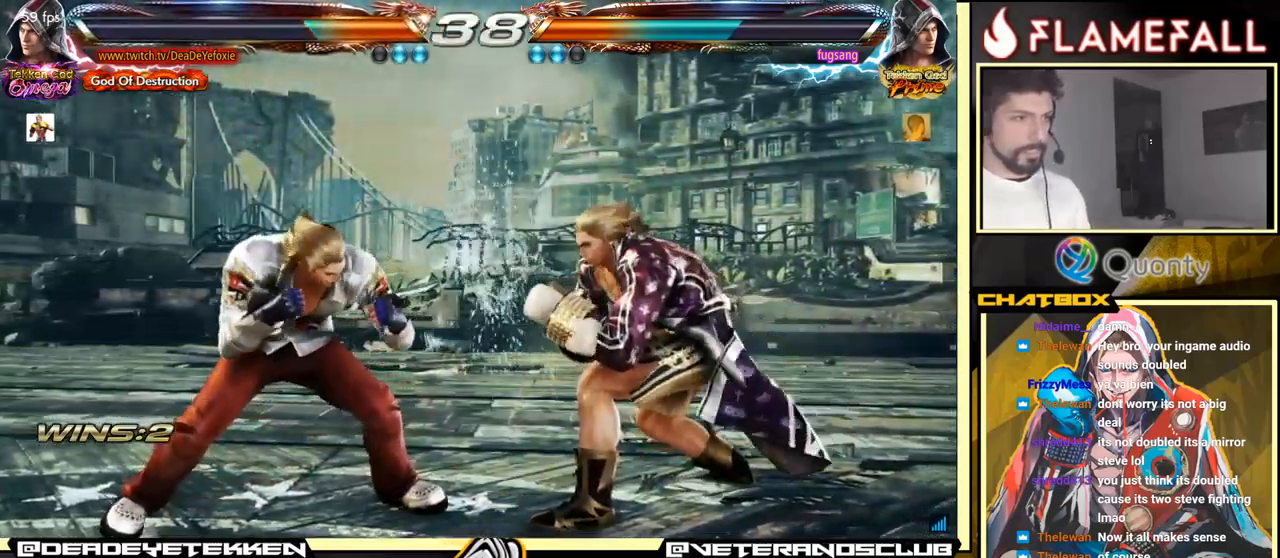
{"buttons": [], "left_stick": "center", "events": [[50, "left_stick", "center"], [133, "left_stick", "down-left"], [250, "left_stick", "right"], [467, "left_stick", "center"]]}
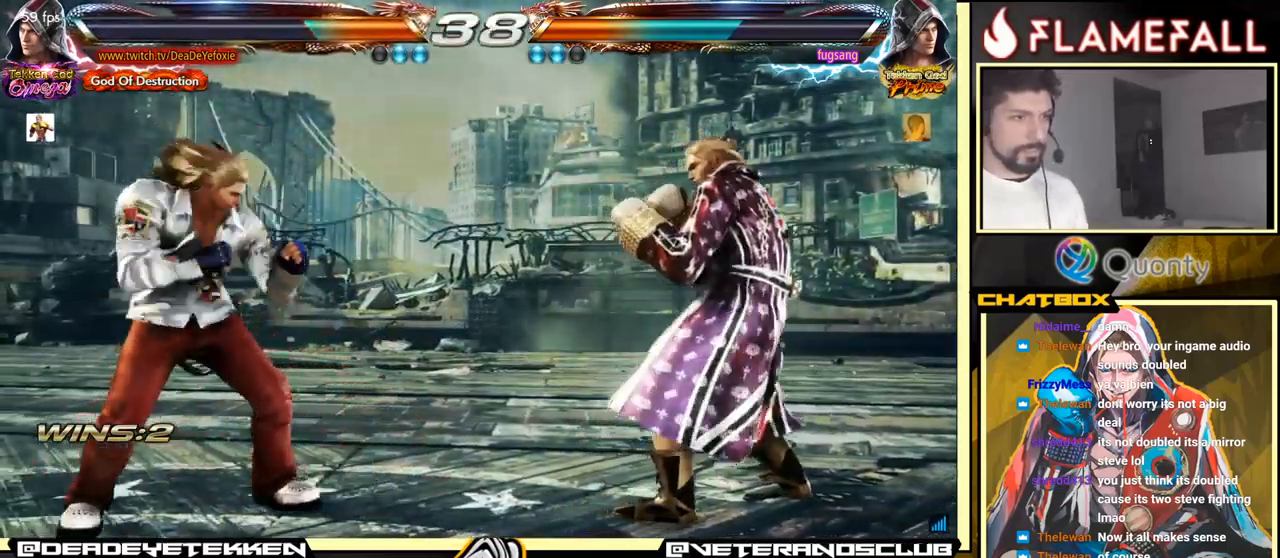
{"buttons": [], "left_stick": "down-right", "events": [[17, "left_stick", "down"], [100, "left_stick", "center"], [267, "left_stick", "right"], [317, "left_stick", "center"], [400, "left_stick", "right"], [484, "left_stick", "down-right"]]}
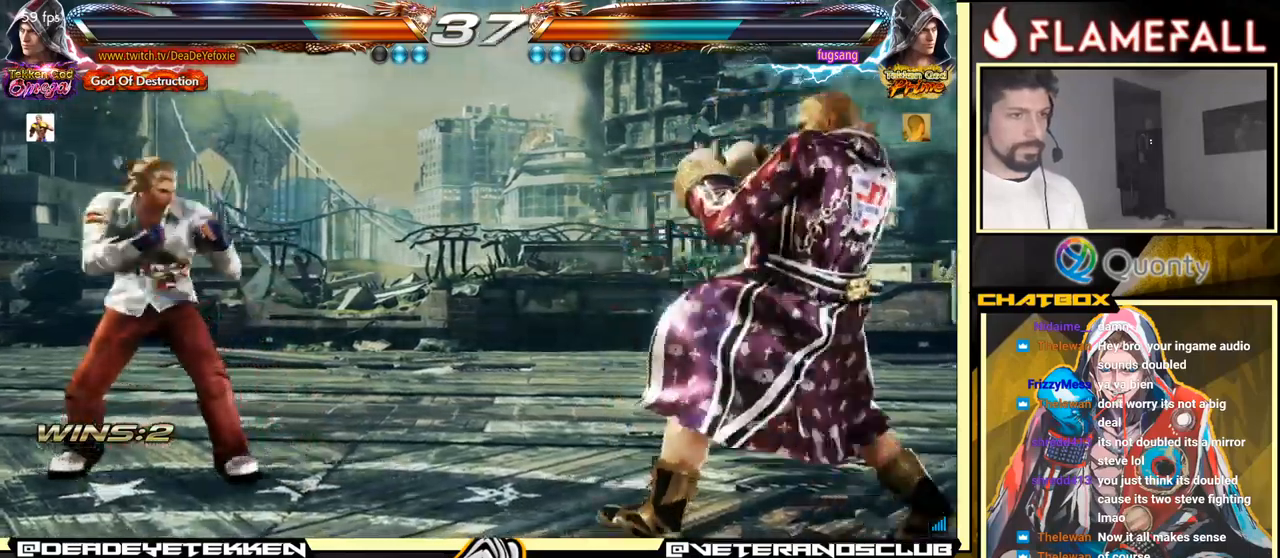
{"buttons": [], "left_stick": "center", "events": [[17, "left_stick", "down"], [67, "left_stick", "center"], [200, "left_stick", "right"], [250, "left_stick", "center"], [317, "left_stick", "right"], [434, "left_stick", "down"], [500, "left_stick", "center"]]}
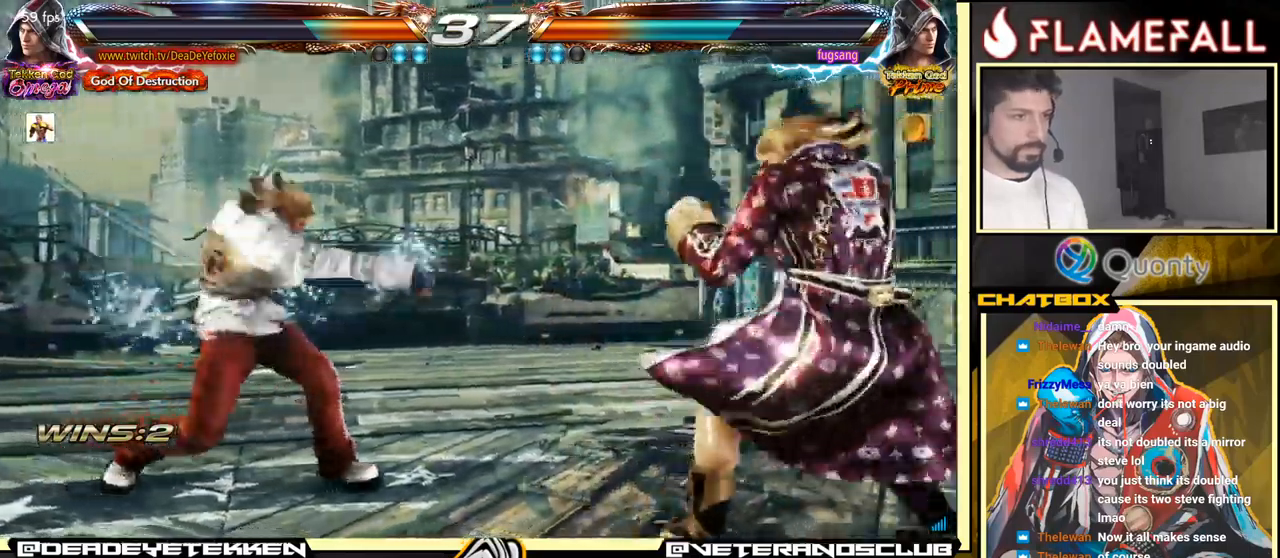
{"buttons": [], "left_stick": "right", "events": [[184, "left_stick", "left"], [350, "left_stick", "right"], [400, "X", "down"], [500, "X", "up"]]}
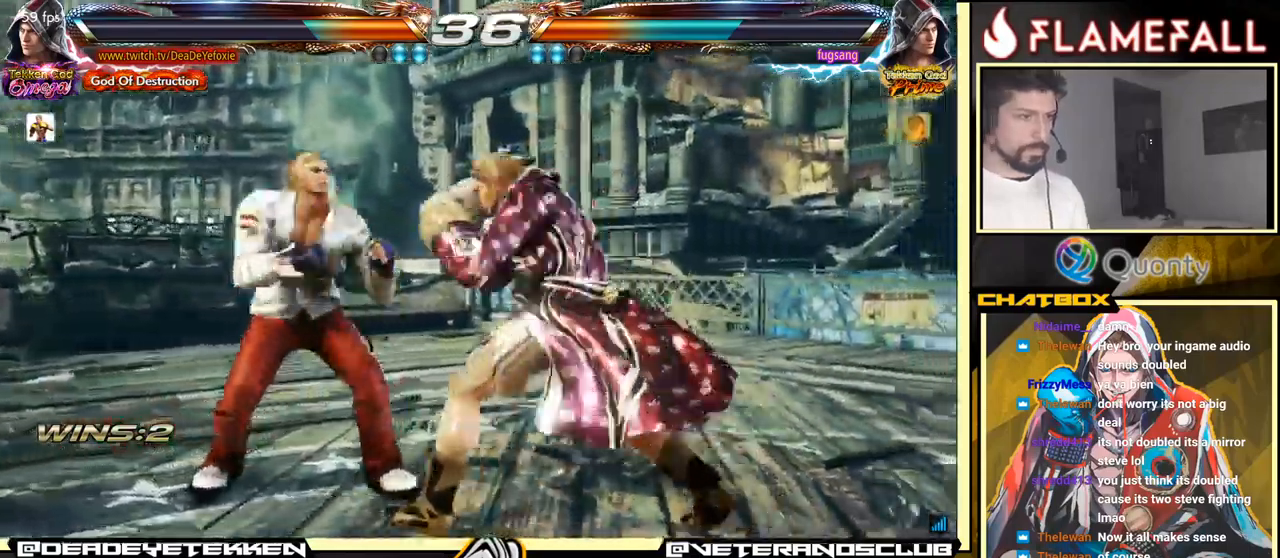
{"buttons": [], "left_stick": "right", "events": [[217, "left_stick", "center"], [317, "Y", "down"], [400, "Y", "up"], [450, "left_stick", "right"]]}
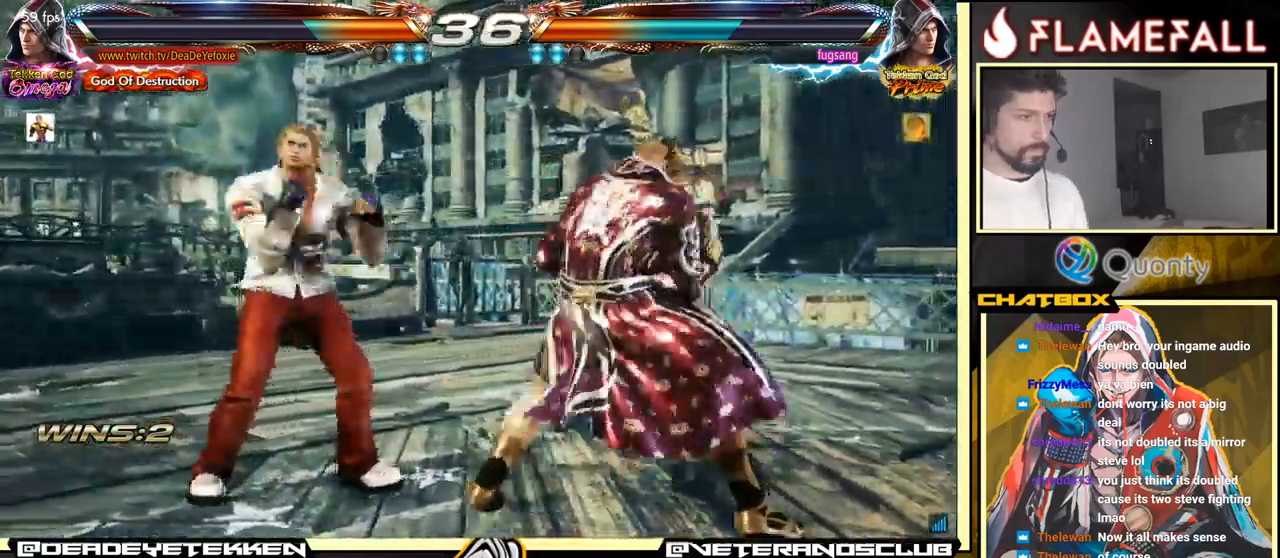
{"buttons": [], "left_stick": "center", "events": [[367, "left_stick", "center"]]}
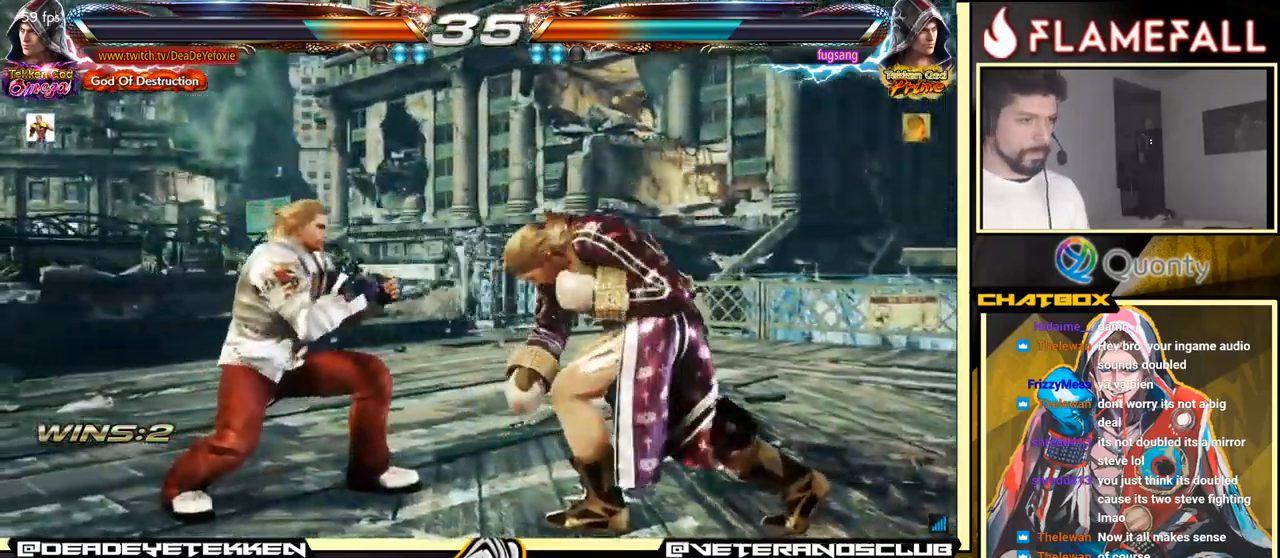
{"buttons": [], "left_stick": "down-right", "events": [[184, "left_stick", "right"], [234, "left_stick", "center"], [300, "left_stick", "right"], [484, "left_stick", "down-right"]]}
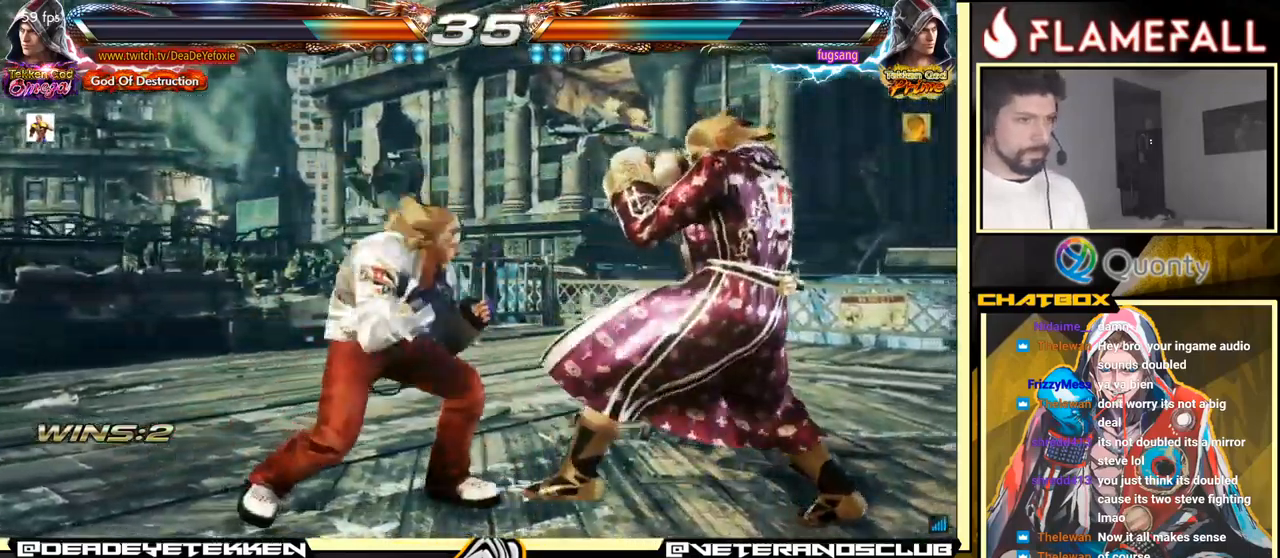
{"buttons": [], "left_stick": "down", "events": [[117, "left_stick", "center"], [184, "left_stick", "right"], [500, "left_stick", "down"]]}
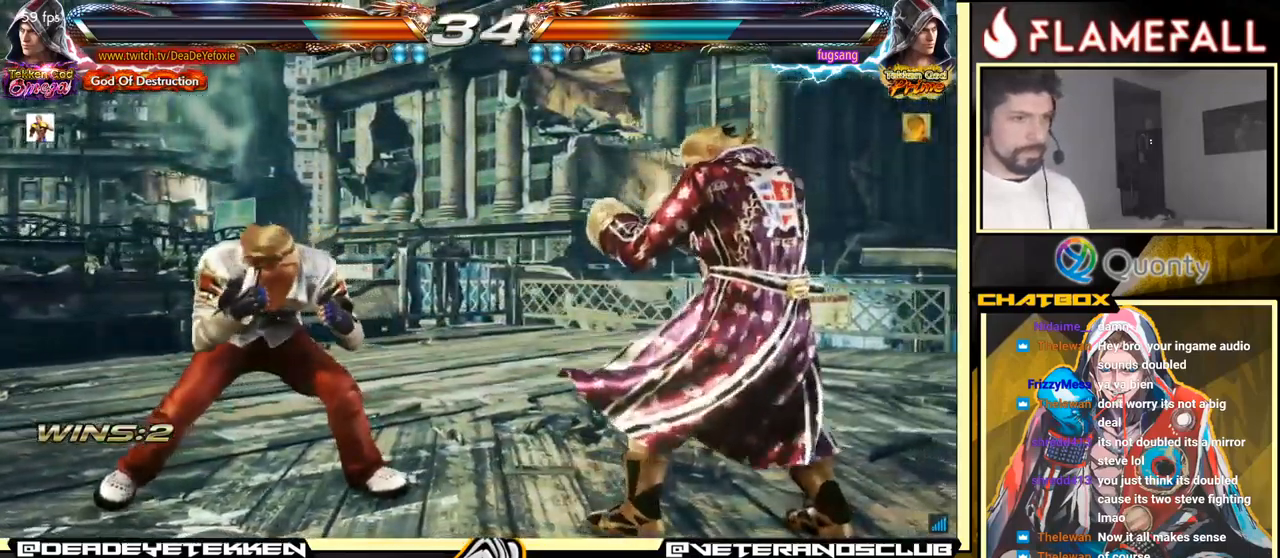
{"buttons": [], "left_stick": "down-right", "events": [[17, "left_stick", "down-left"], [50, "Y", "down"], [150, "Y", "up"], [167, "A", "down"], [317, "A", "up"], [350, "left_stick", "down-right"]]}
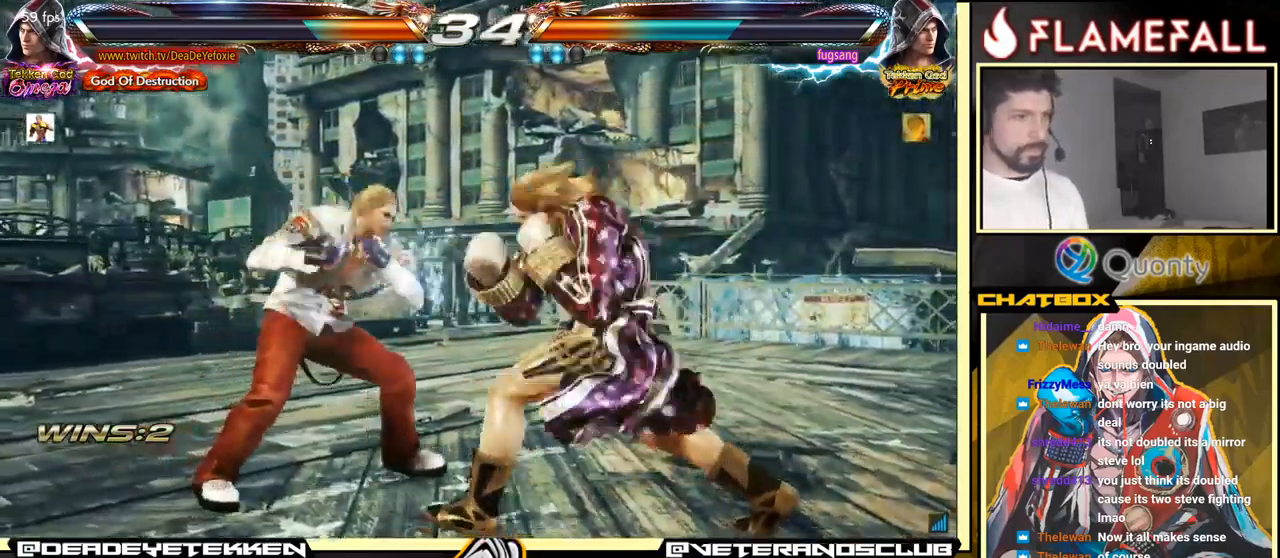
{"buttons": [], "left_stick": "right", "events": [[350, "left_stick", "center"], [434, "left_stick", "right"]]}
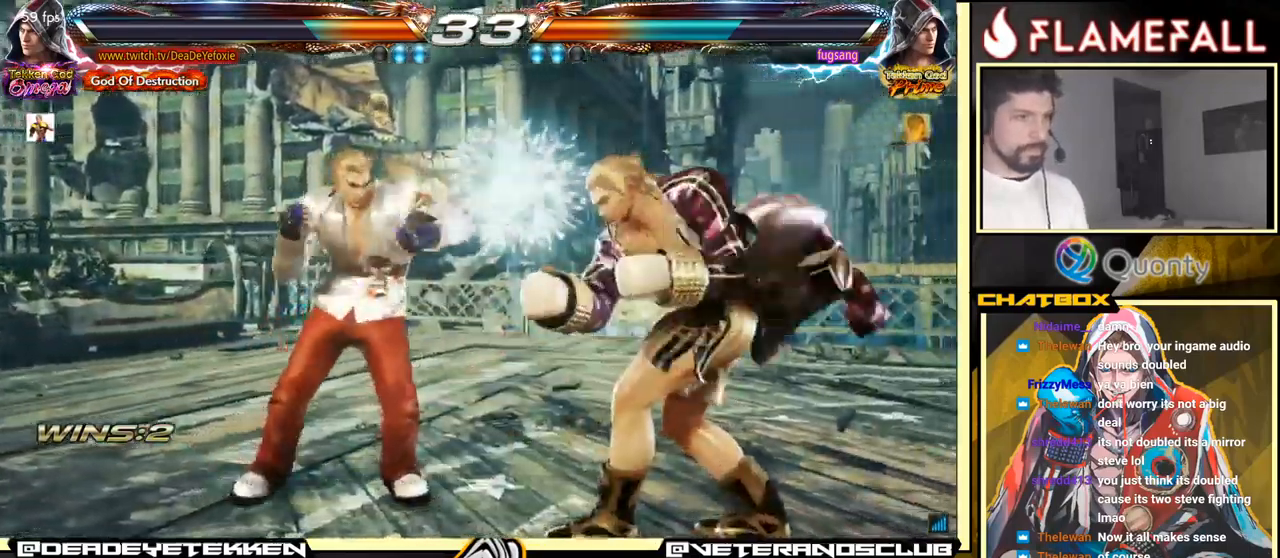
{"buttons": ["Y"], "left_stick": "center", "events": [[184, "left_stick", "down-right"], [384, "left_stick", "center"], [400, "X", "down"], [450, "X", "up"], [467, "Y", "down"]]}
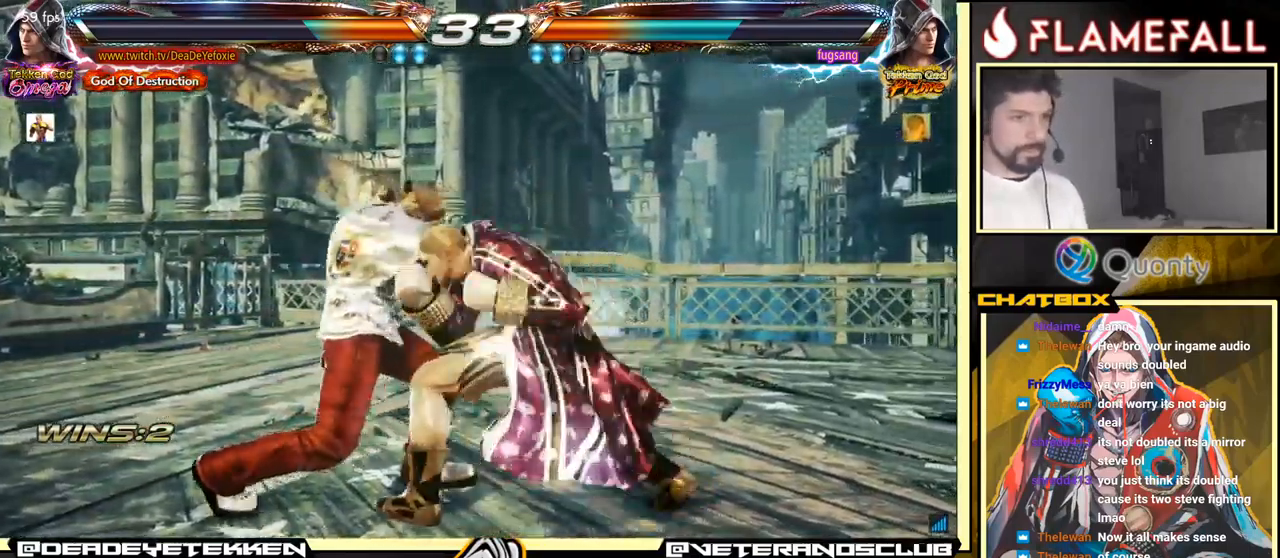
{"buttons": [], "left_stick": "center", "events": [[34, "Y", "up"], [84, "Y", "down"], [150, "Y", "up"], [150, "left_stick", "left"], [184, "Y", "down"], [267, "left_stick", "center"], [467, "Y", "up"]]}
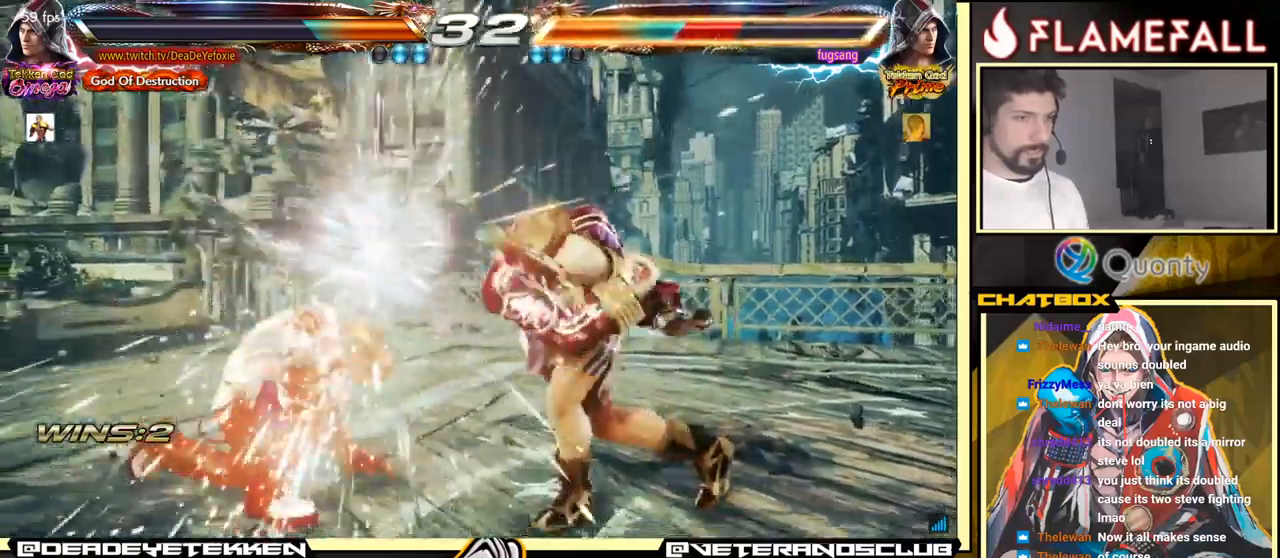
{"buttons": ["Y"], "left_stick": "left", "events": [[66, "left_stick", "right"], [166, "left_stick", "down"], [250, "left_stick", "left"], [283, "Y", "down"]]}
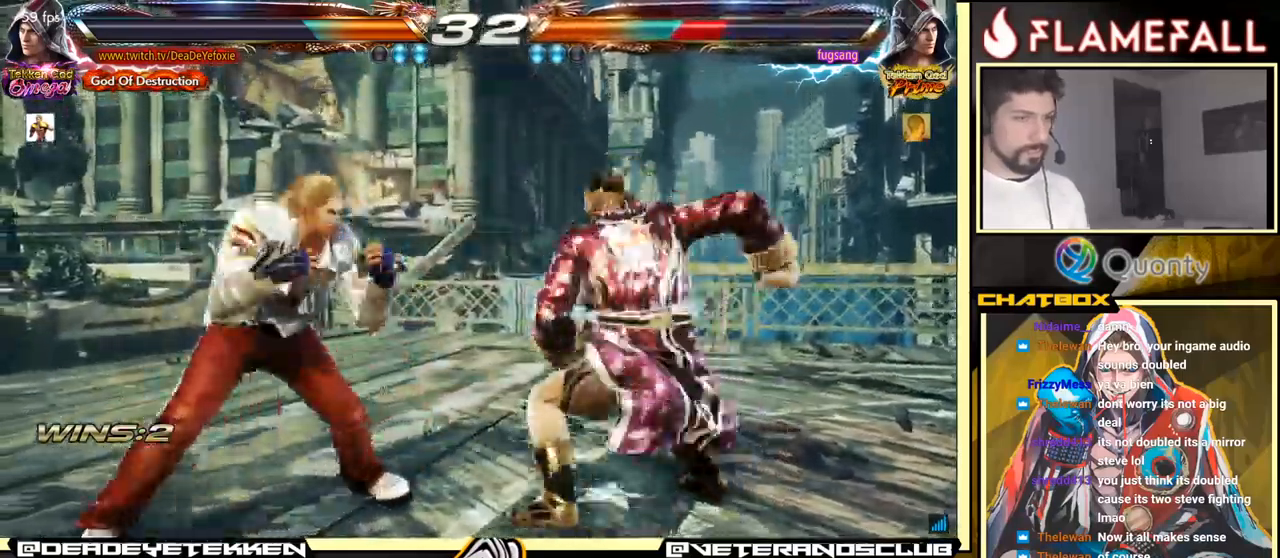
{"buttons": [], "left_stick": "right", "events": [[183, "Y", "up"], [450, "left_stick", "right"]]}
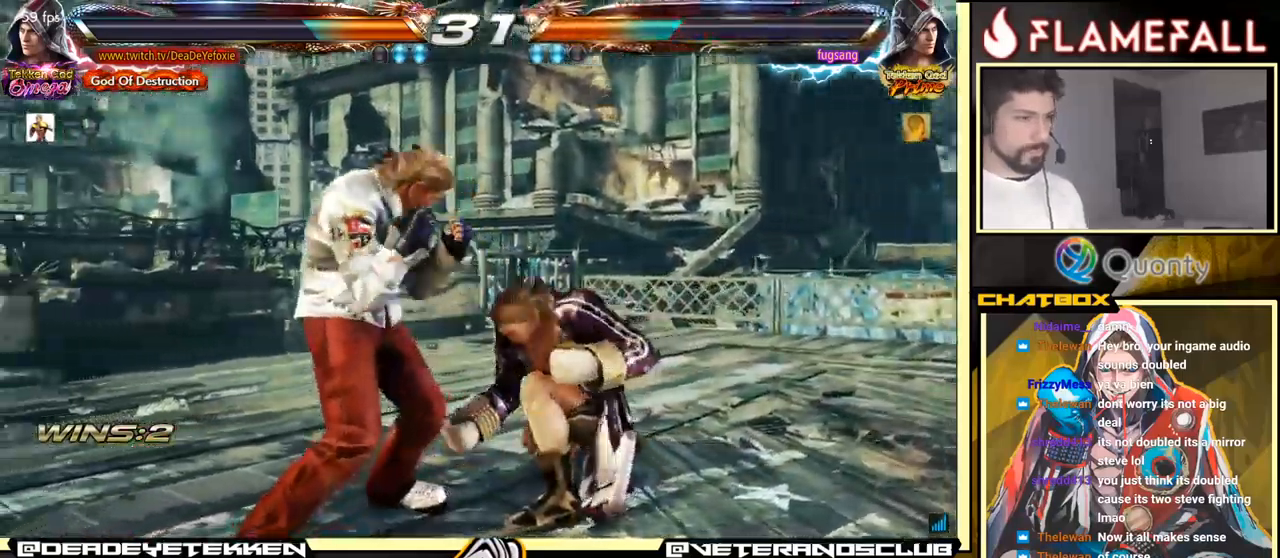
{"buttons": [], "left_stick": "down-right", "events": [[283, "left_stick", "down-right"]]}
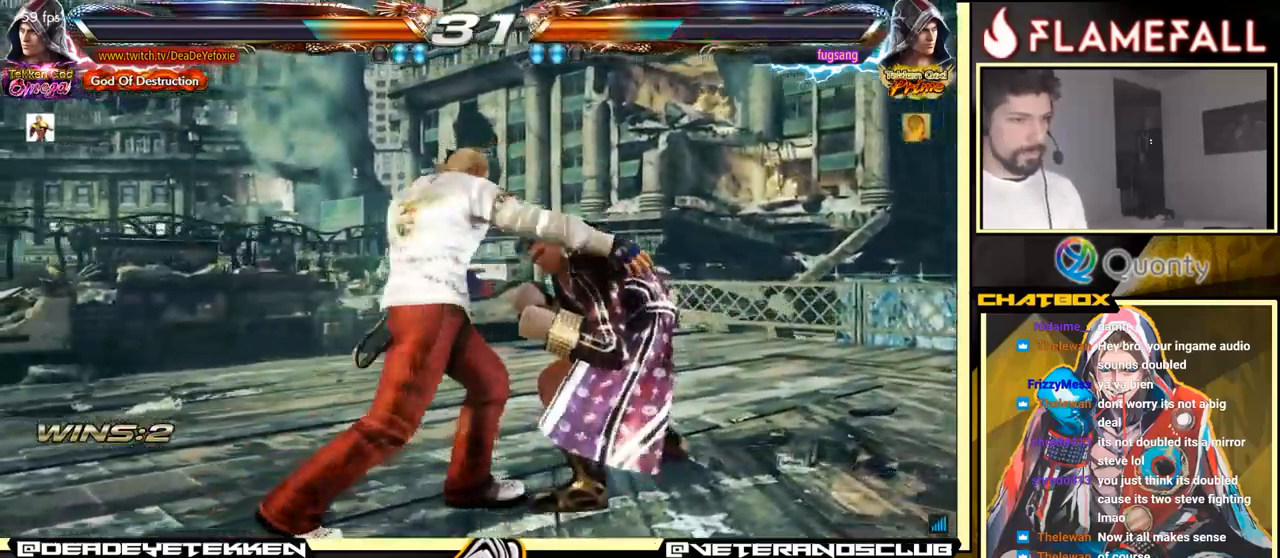
{"buttons": [], "left_stick": "center", "events": [[166, "left_stick", "center"], [183, "X", "down"], [283, "X", "up"], [350, "Y", "down"], [433, "Y", "up"]]}